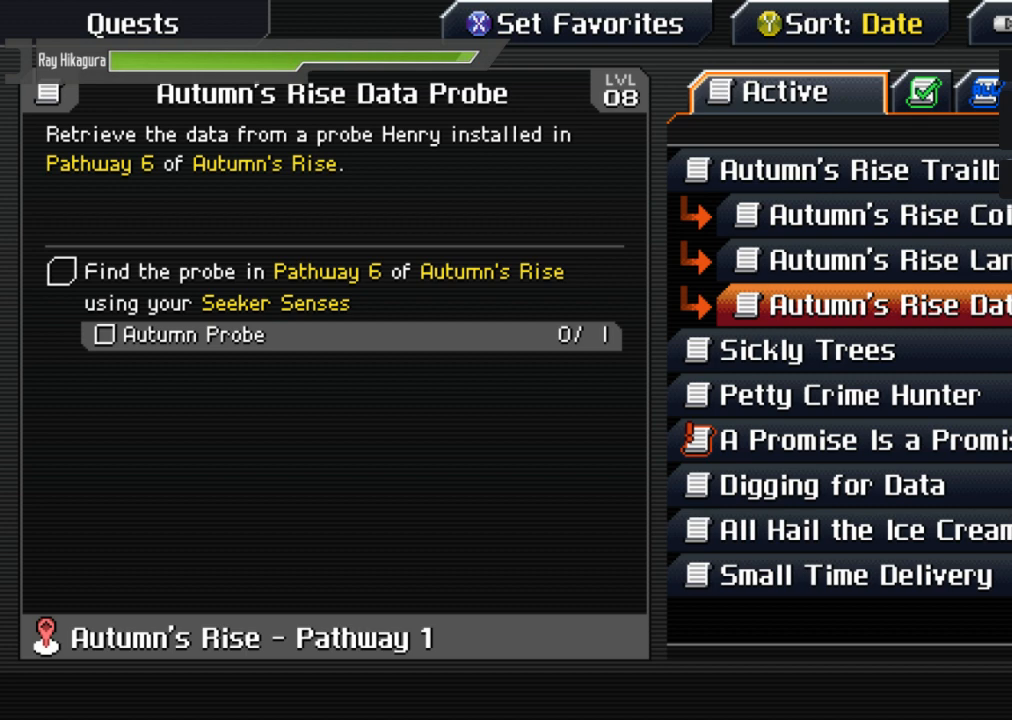
Gameplay with a controller (Xbox layout); each line is a JSON object with the inputs held at the frame after it. "events" lists button and stick changes between this image and that frame as [ms after this image, input, new state], when the widget could be followed in between. Not read: R3.
{"buttons": [], "left_stick": "center", "right_stick": "center", "events": [[133, "DPAD_DOWN", "down"], [300, "DPAD_DOWN", "up"]]}
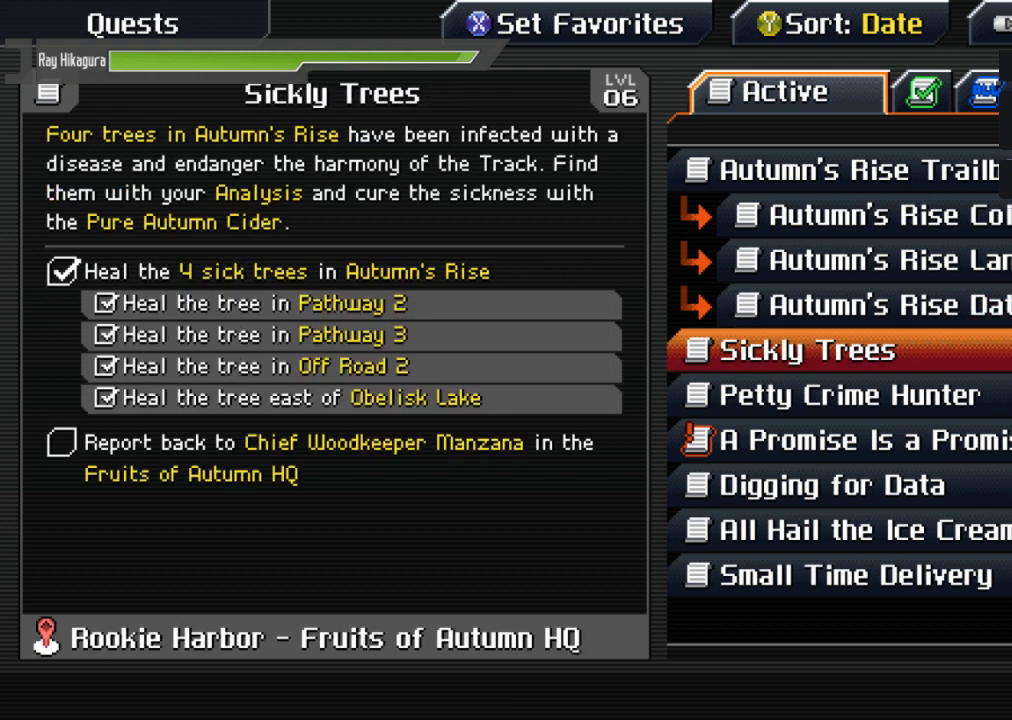
{"buttons": [], "left_stick": "center", "right_stick": "center", "events": []}
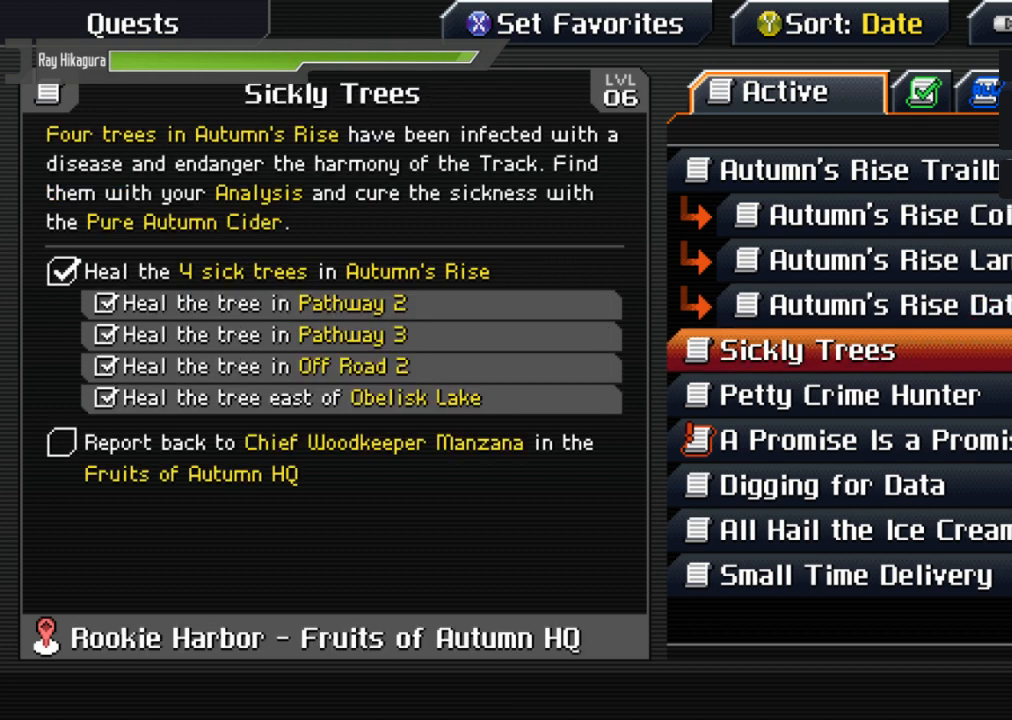
{"buttons": [], "left_stick": "center", "right_stick": "center", "events": []}
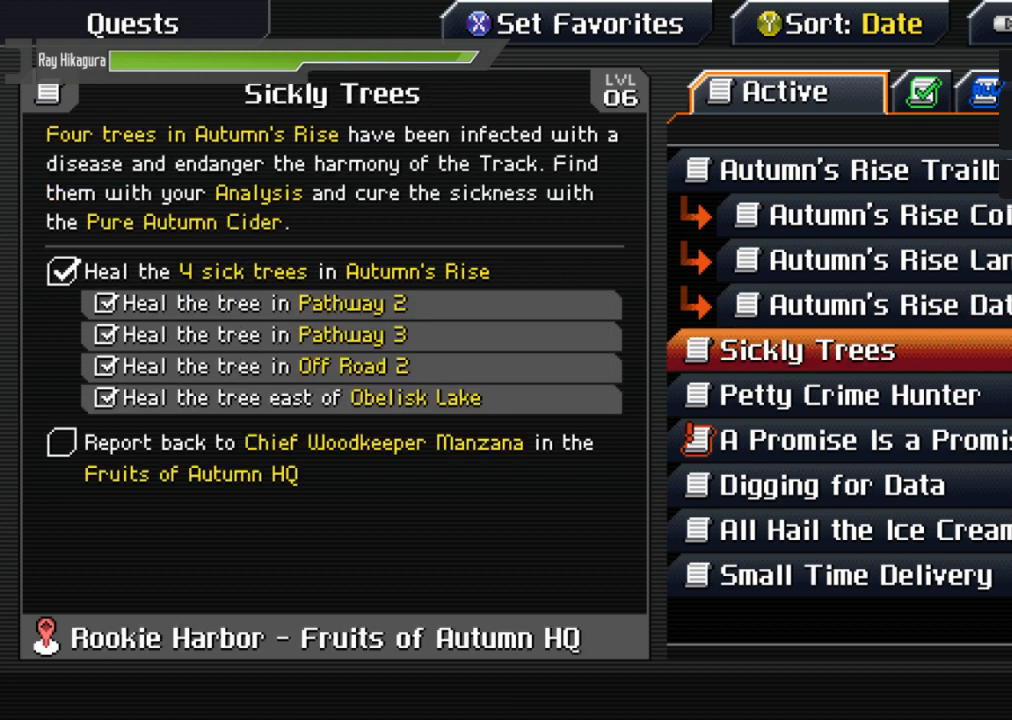
{"buttons": [], "left_stick": "center", "right_stick": "center", "events": []}
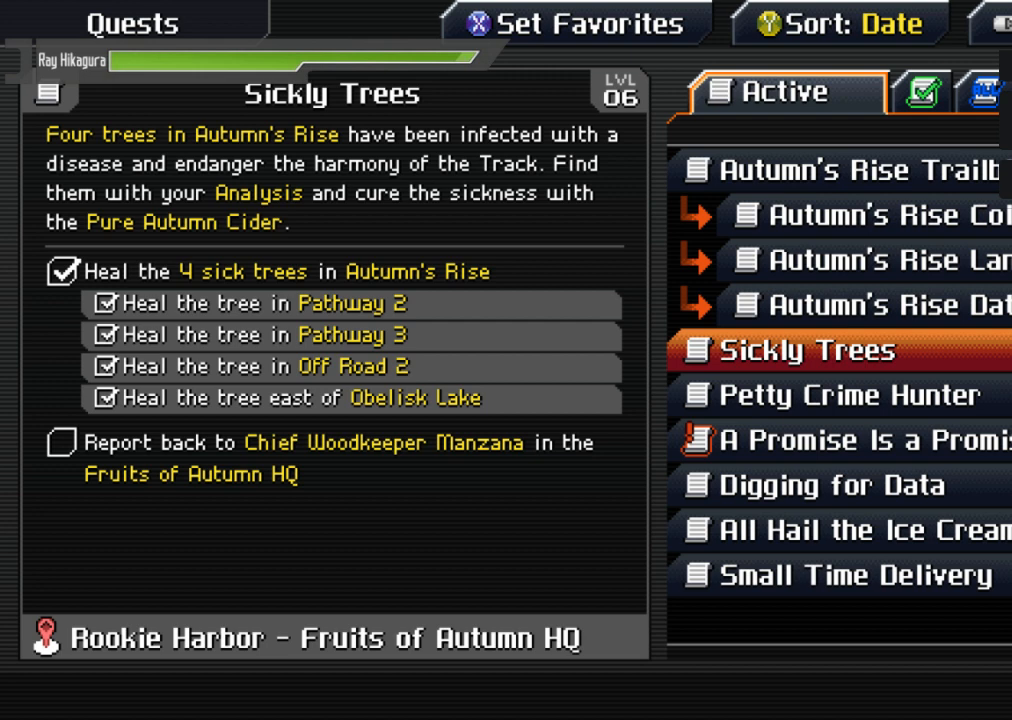
{"buttons": [], "left_stick": "center", "right_stick": "center", "events": []}
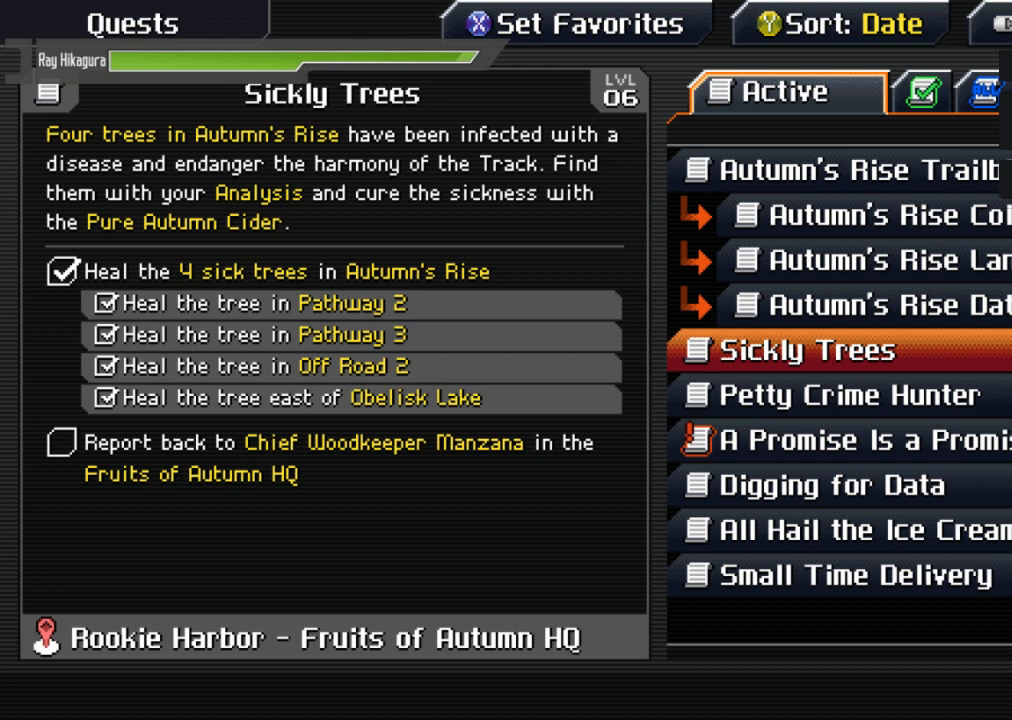
{"buttons": [], "left_stick": "center", "right_stick": "center", "events": [[167, "DPAD_DOWN", "down"], [333, "DPAD_DOWN", "up"]]}
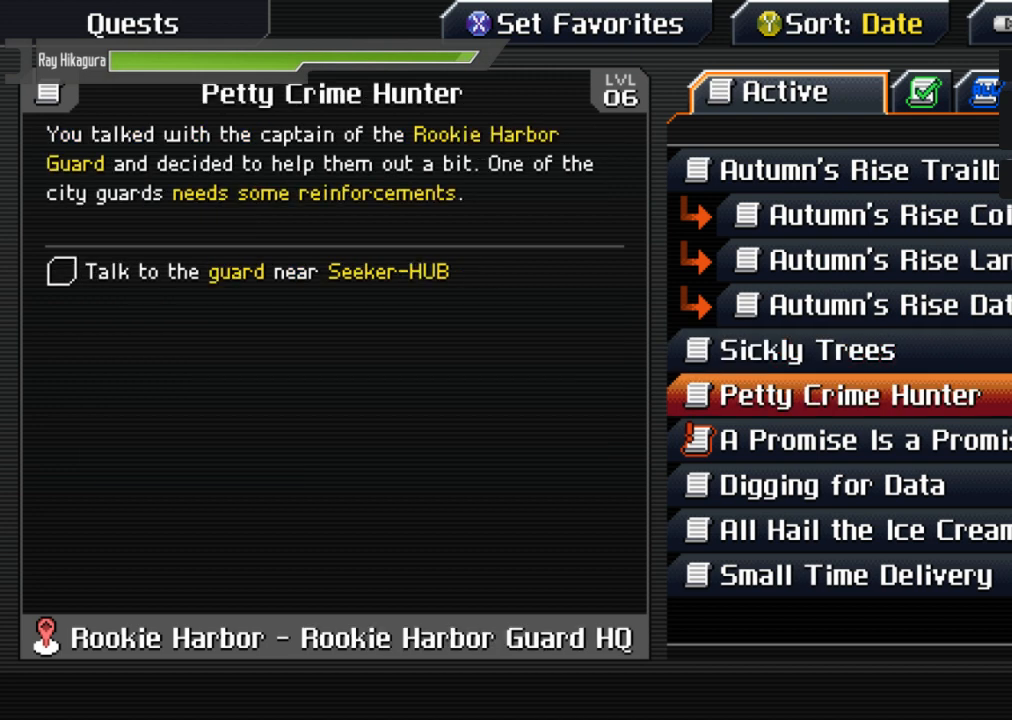
{"buttons": [], "left_stick": "center", "right_stick": "center", "events": []}
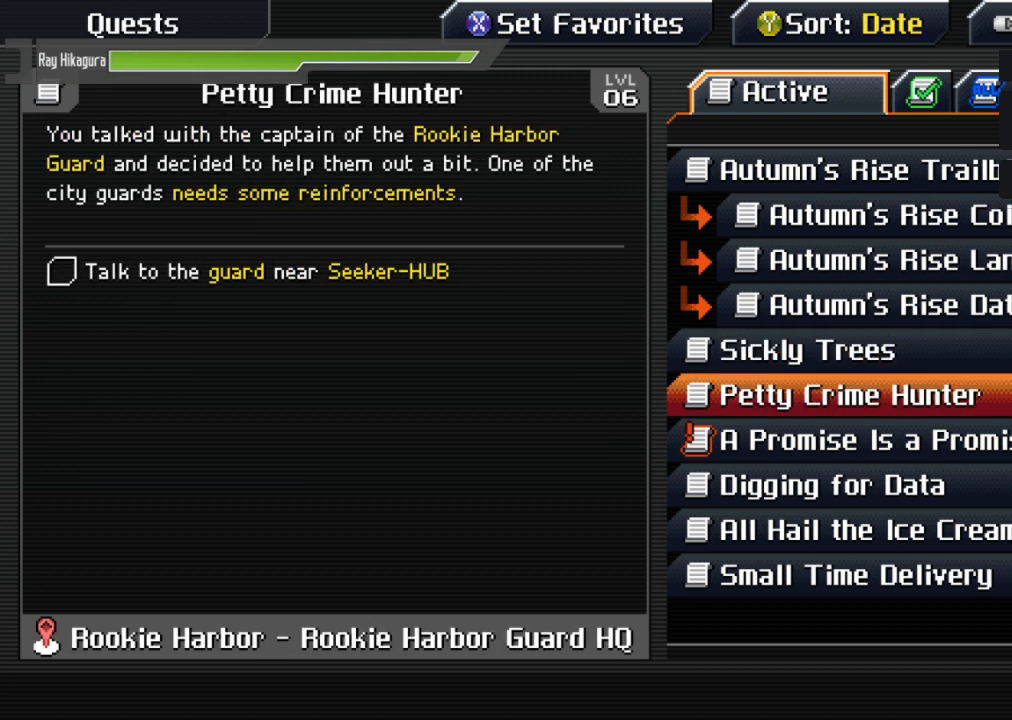
{"buttons": [], "left_stick": "center", "right_stick": "center", "events": [[333, "DPAD_DOWN", "down"], [500, "DPAD_DOWN", "up"]]}
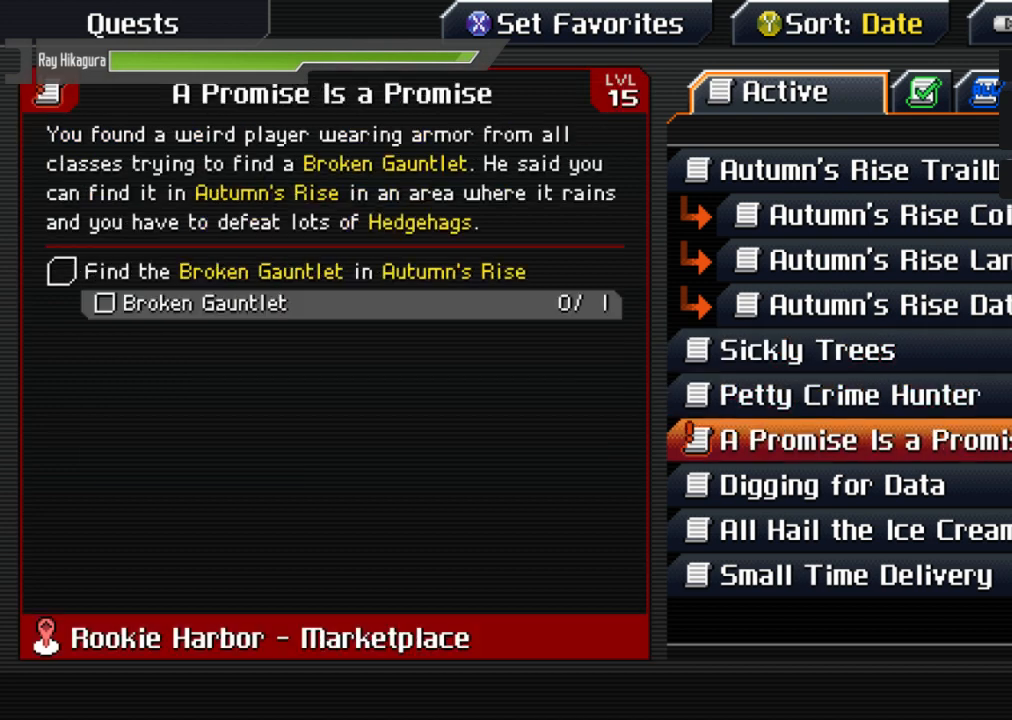
{"buttons": [], "left_stick": "center", "right_stick": "center", "events": [[167, "DPAD_DOWN", "down"], [267, "DPAD_DOWN", "up"]]}
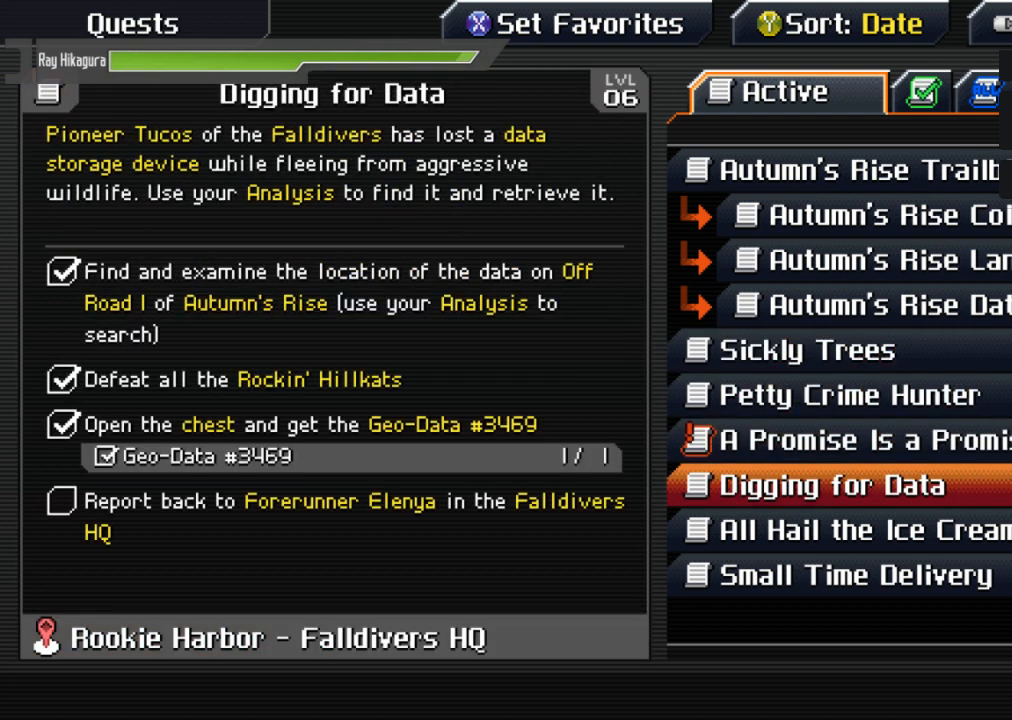
{"buttons": [], "left_stick": "center", "right_stick": "center", "events": []}
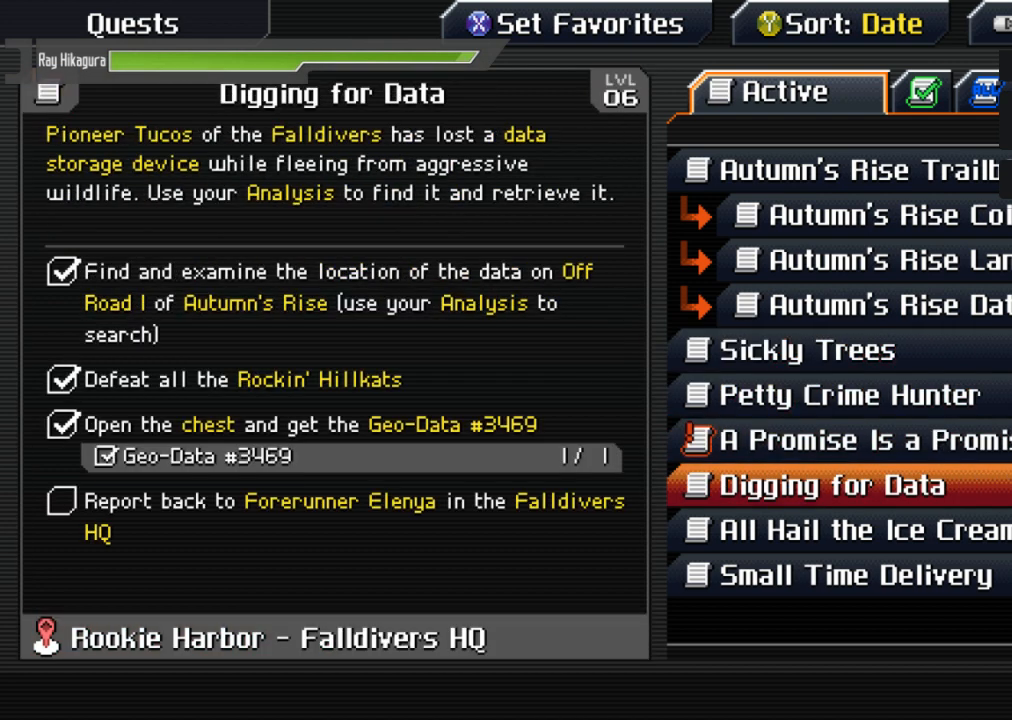
{"buttons": [], "left_stick": "center", "right_stick": "center", "events": []}
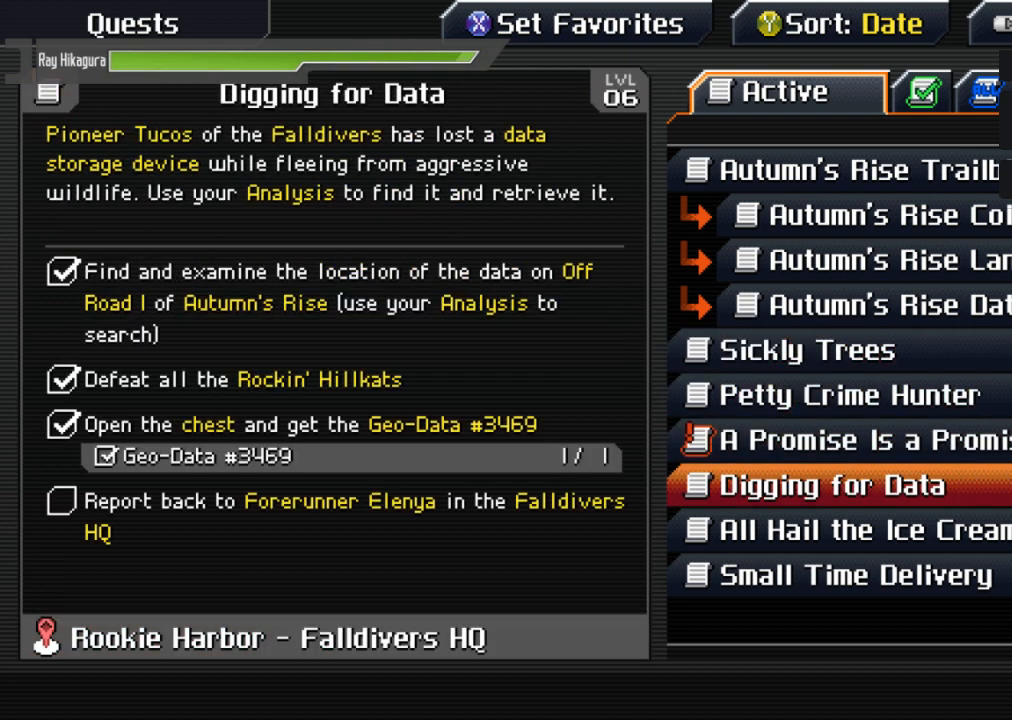
{"buttons": [], "left_stick": "center", "right_stick": "center", "events": [[100, "DPAD_DOWN", "down"], [267, "DPAD_DOWN", "up"]]}
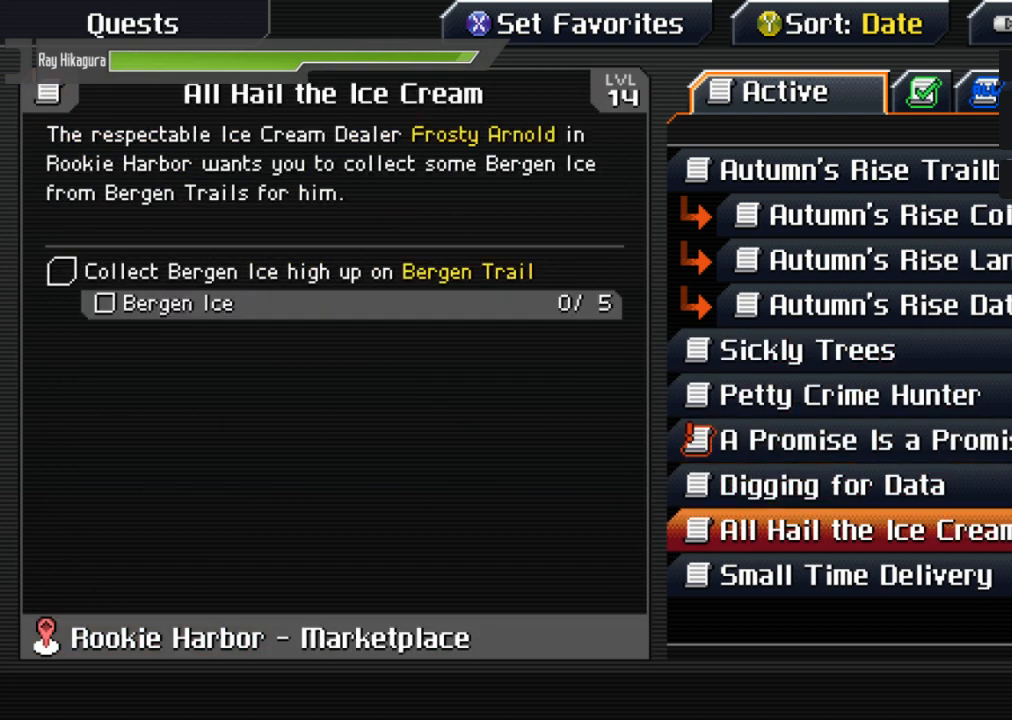
{"buttons": [], "left_stick": "center", "right_stick": "center", "events": []}
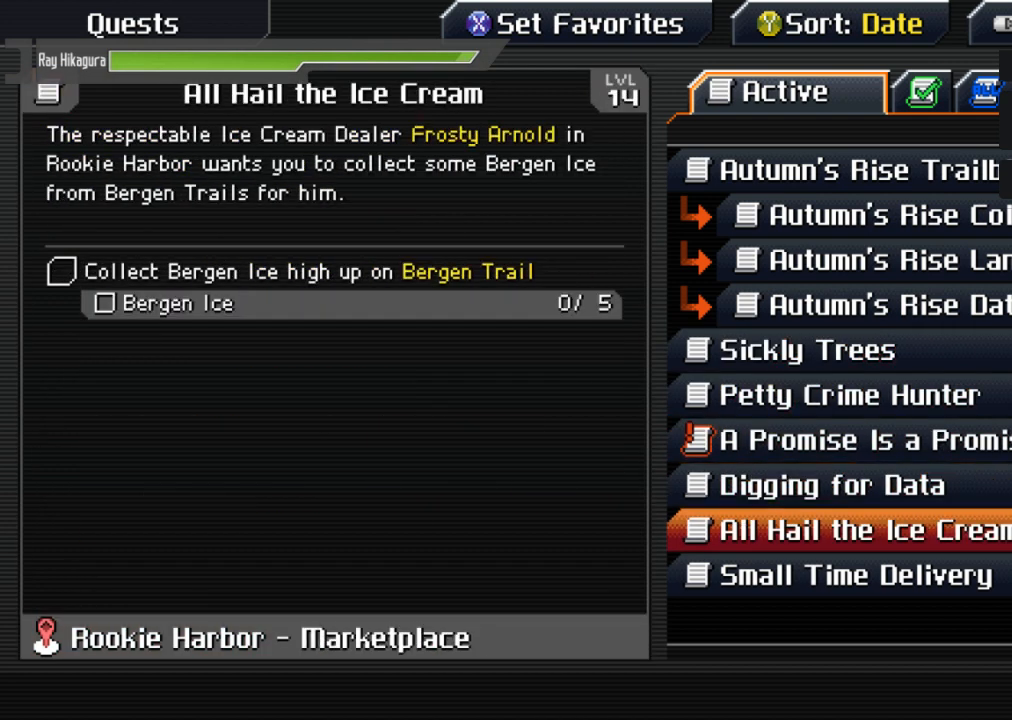
{"buttons": [], "left_stick": "center", "right_stick": "center", "events": []}
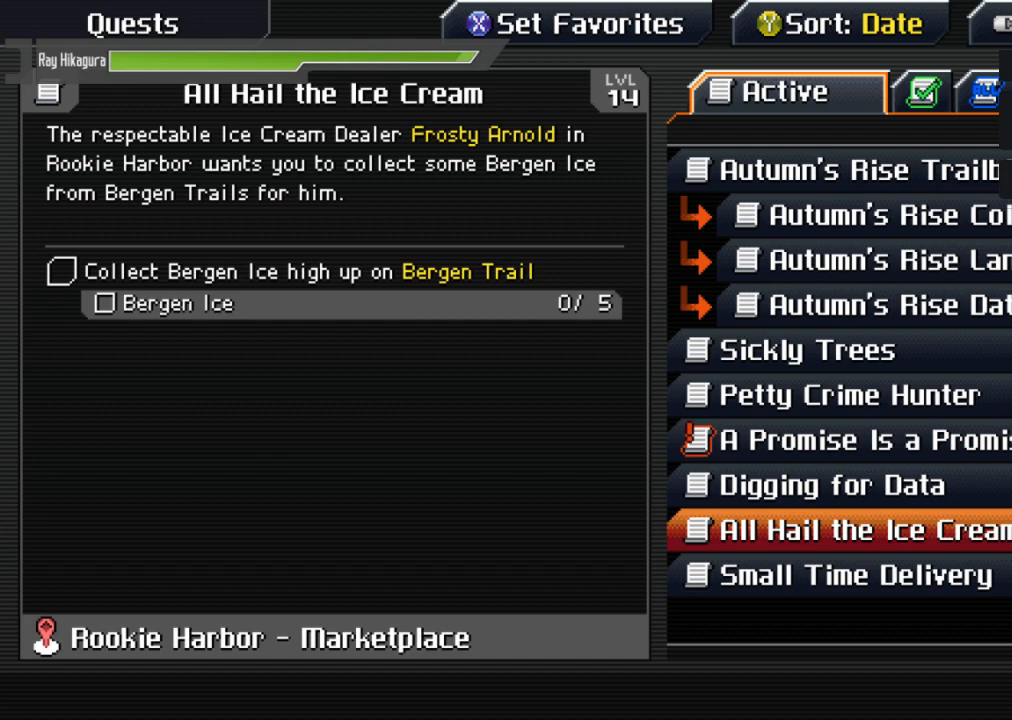
{"buttons": [], "left_stick": "center", "right_stick": "center", "events": []}
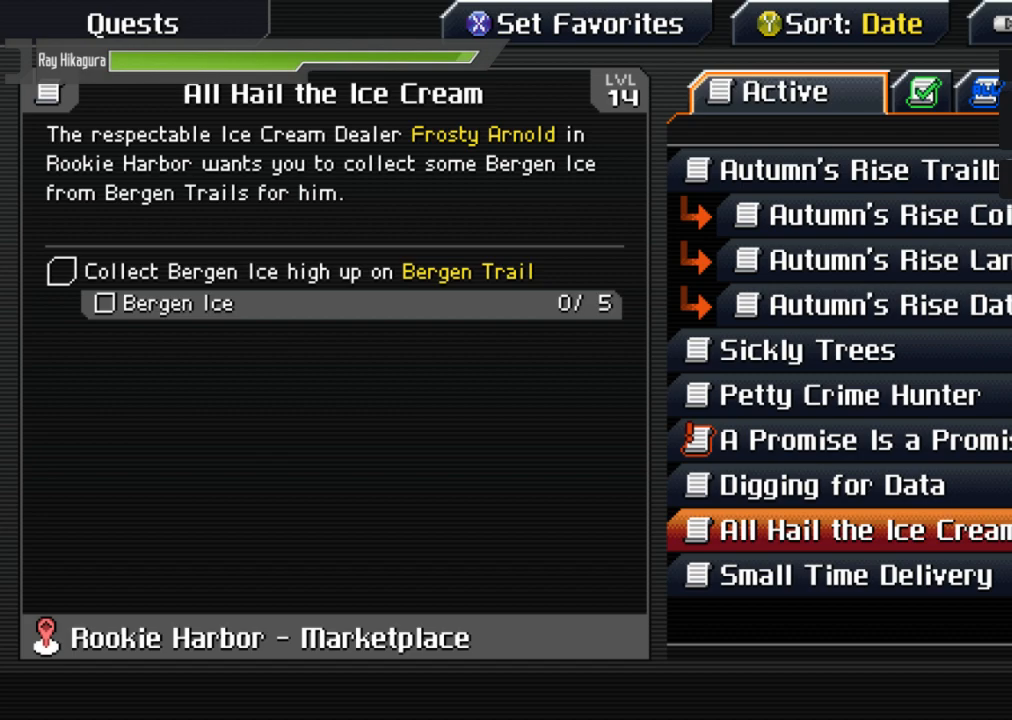
{"buttons": [], "left_stick": "center", "right_stick": "center", "events": []}
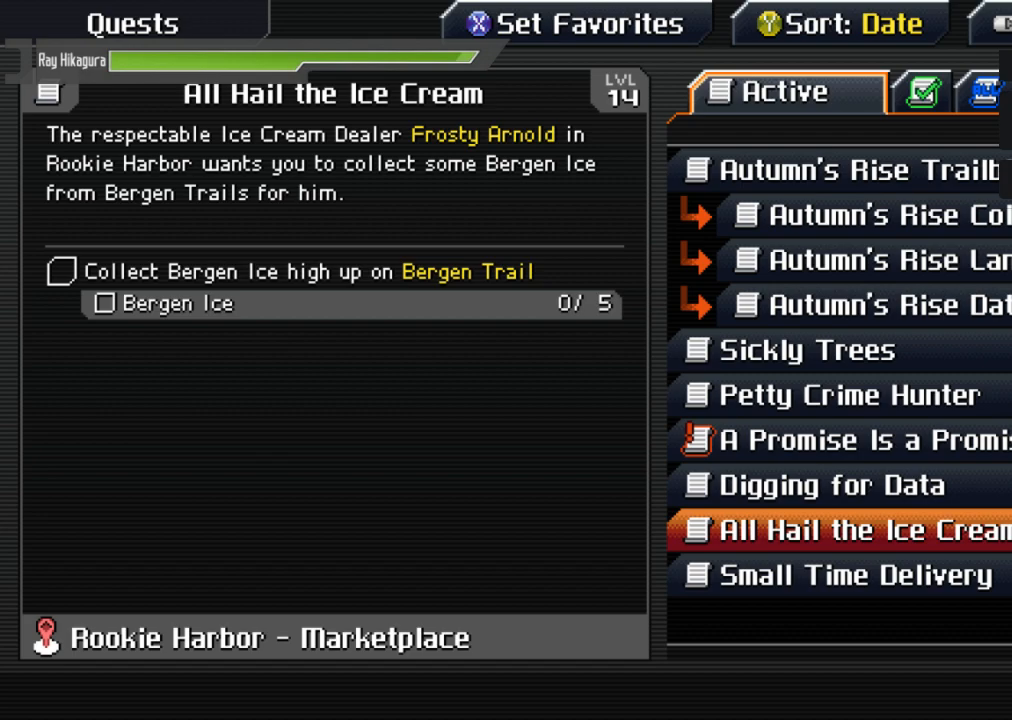
{"buttons": [], "left_stick": "center", "right_stick": "center", "events": [[233, "DPAD_DOWN", "down"], [400, "DPAD_DOWN", "up"]]}
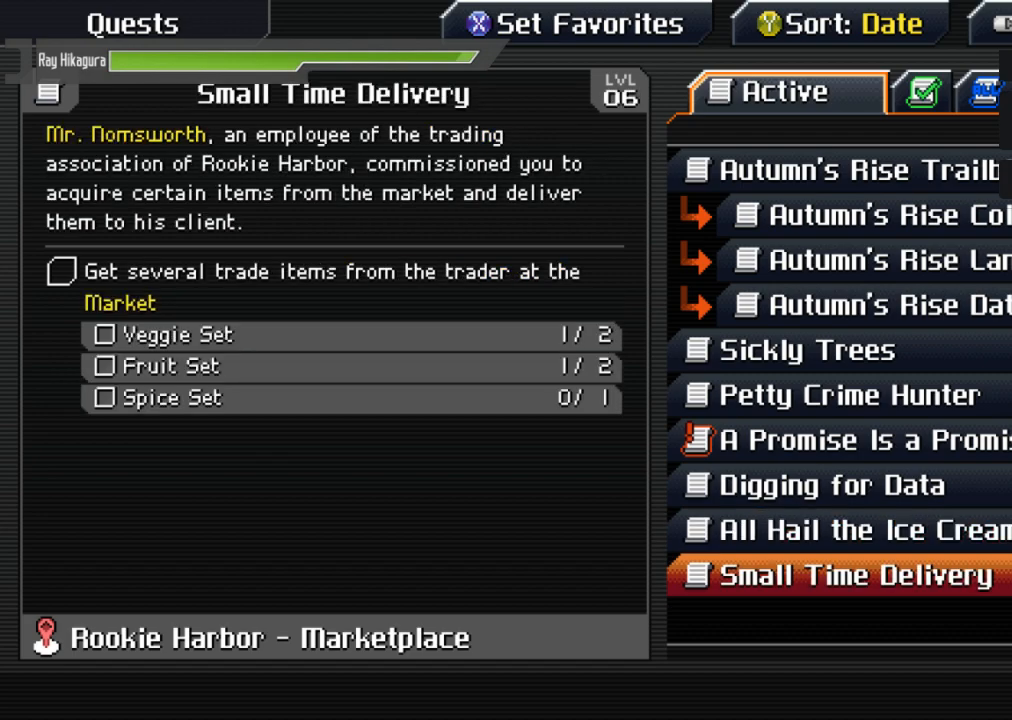
{"buttons": [], "left_stick": "center", "right_stick": "center", "events": []}
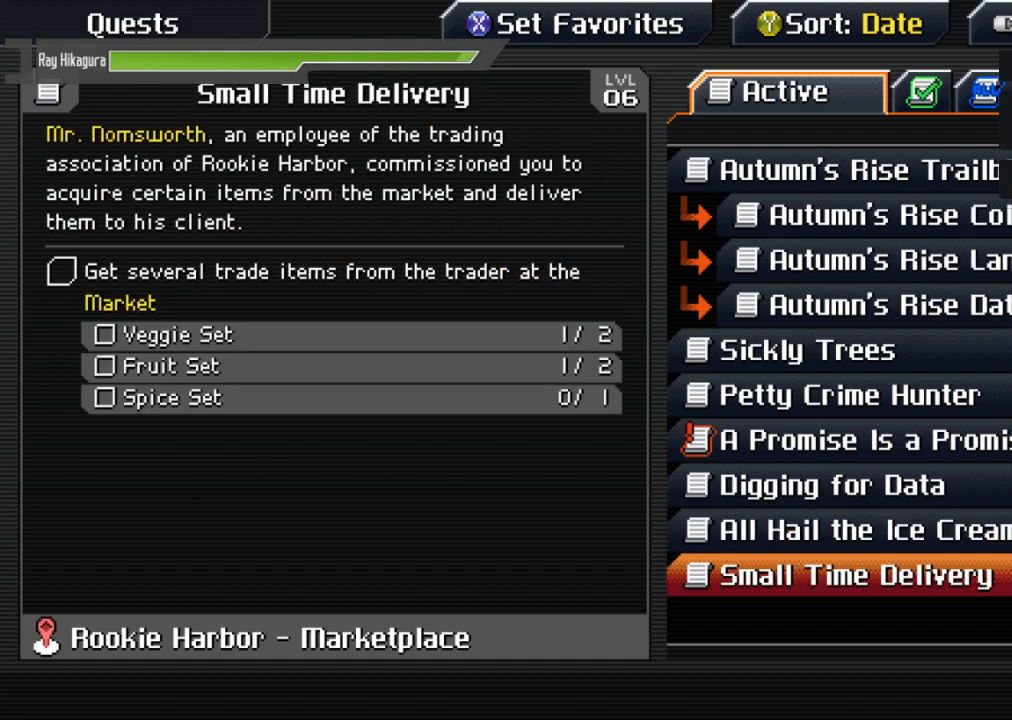
{"buttons": [], "left_stick": "center", "right_stick": "center", "events": []}
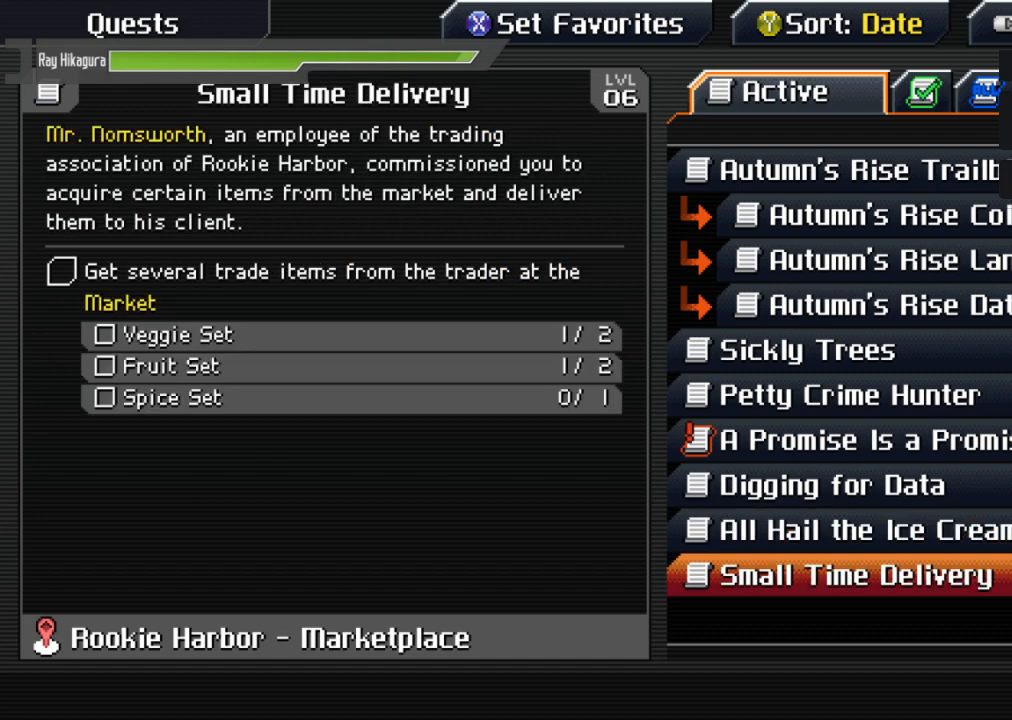
{"buttons": [], "left_stick": "center", "right_stick": "center", "events": []}
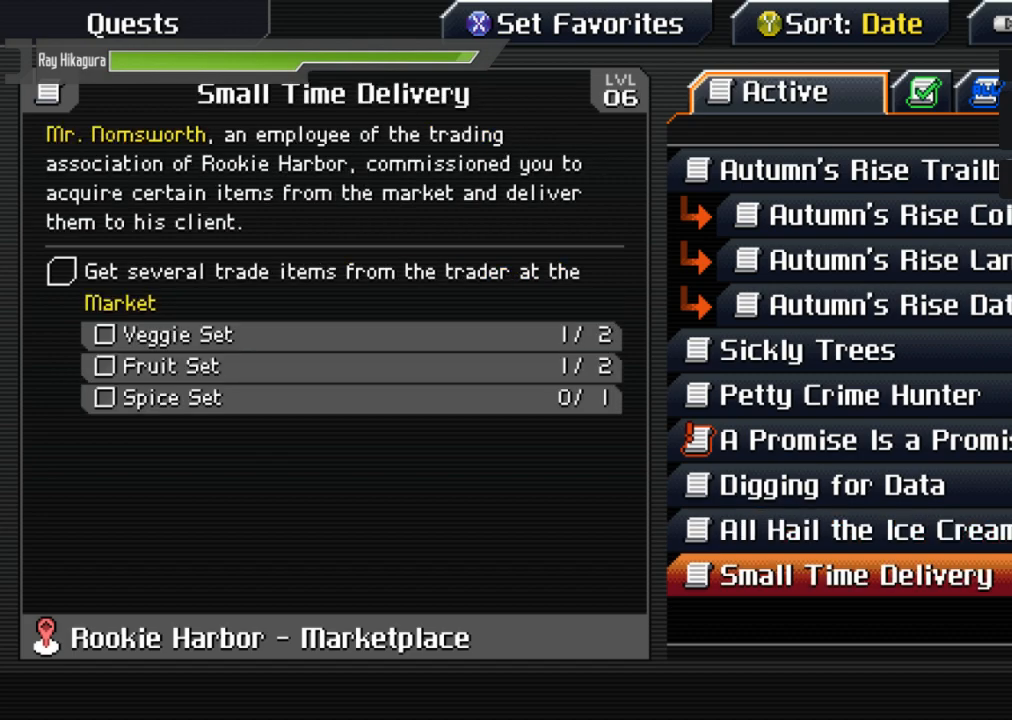
{"buttons": [], "left_stick": "center", "right_stick": "center", "events": []}
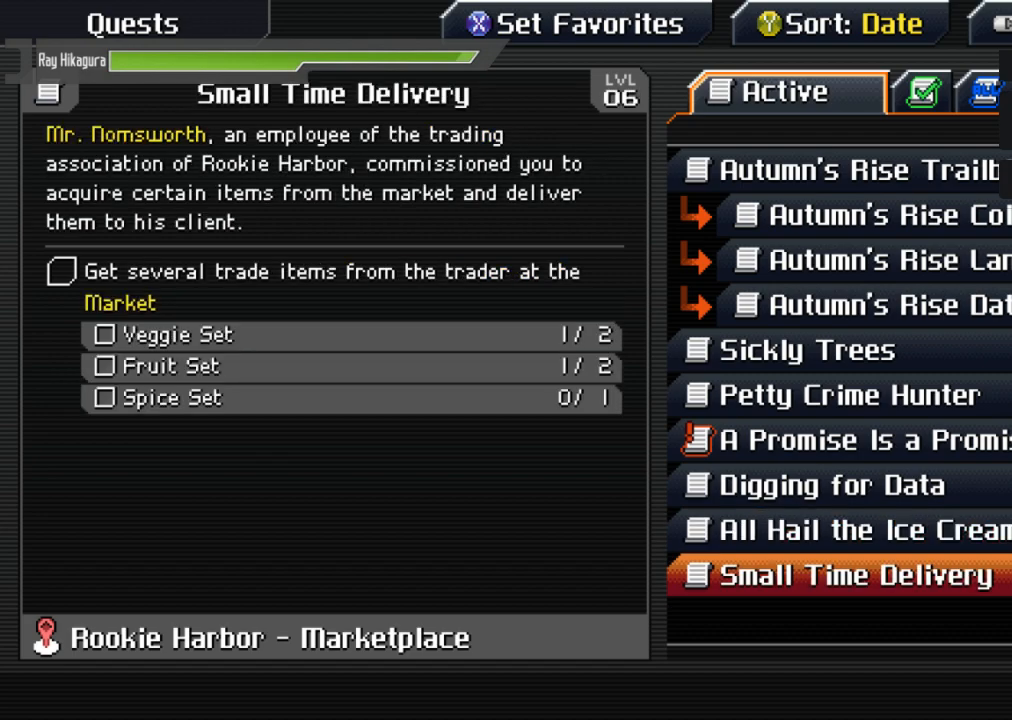
{"buttons": [], "left_stick": "center", "right_stick": "center", "events": []}
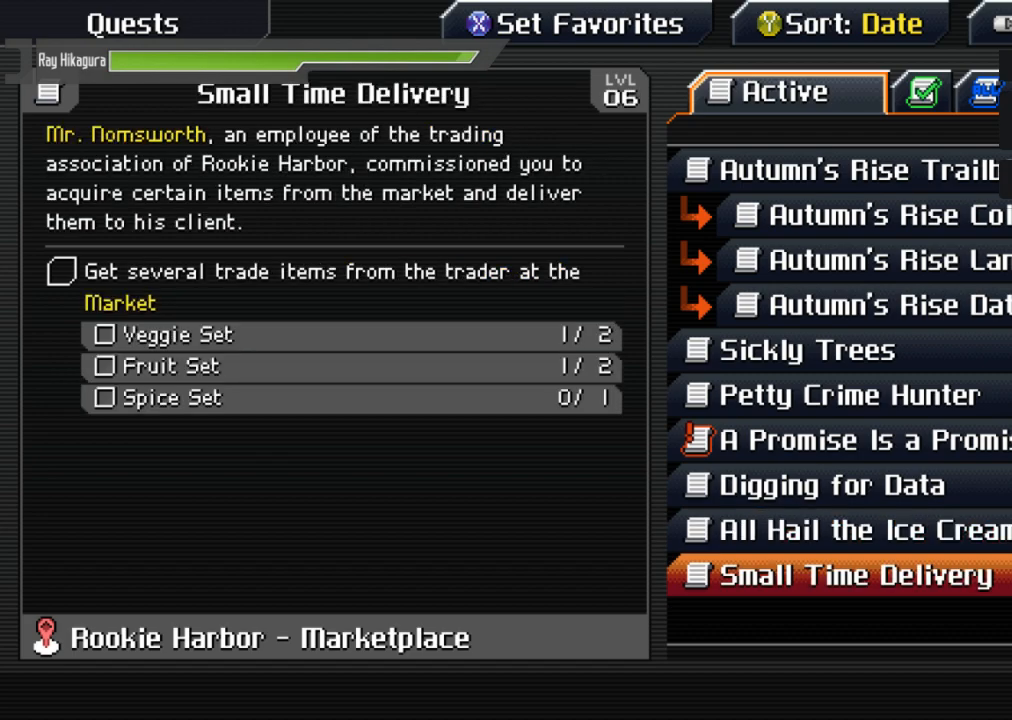
{"buttons": [], "left_stick": "up", "right_stick": "center", "events": [[167, "B", "down"], [300, "B", "up"], [467, "left_stick", "up"]]}
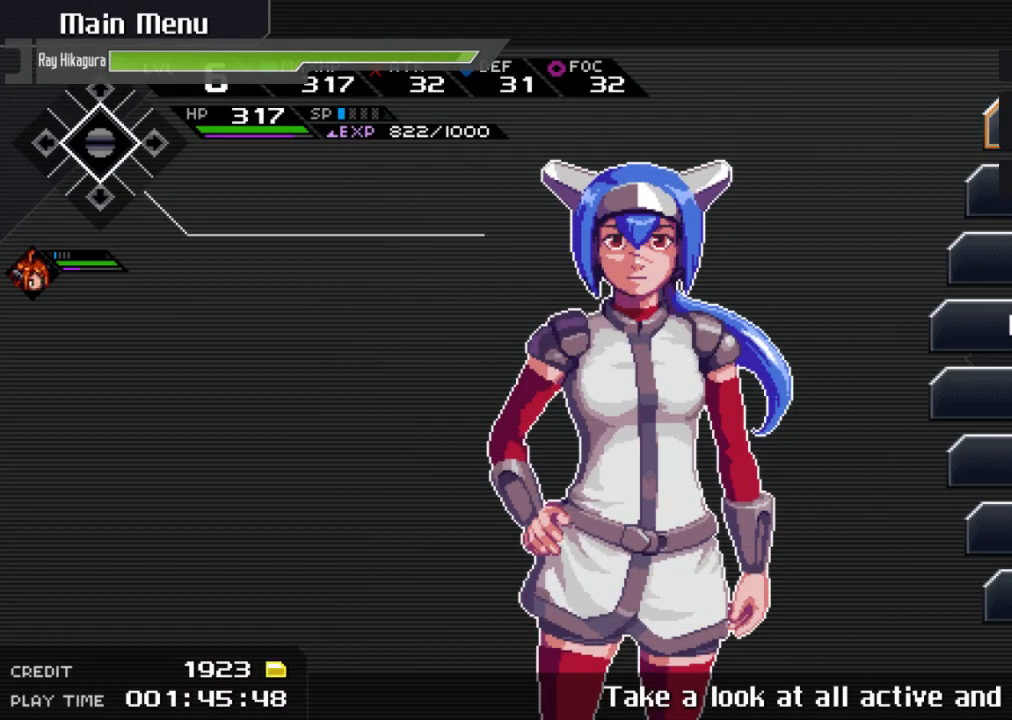
{"buttons": [], "left_stick": "center", "right_stick": "center", "events": [[200, "left_stick", "center"], [367, "B", "down"], [500, "B", "up"]]}
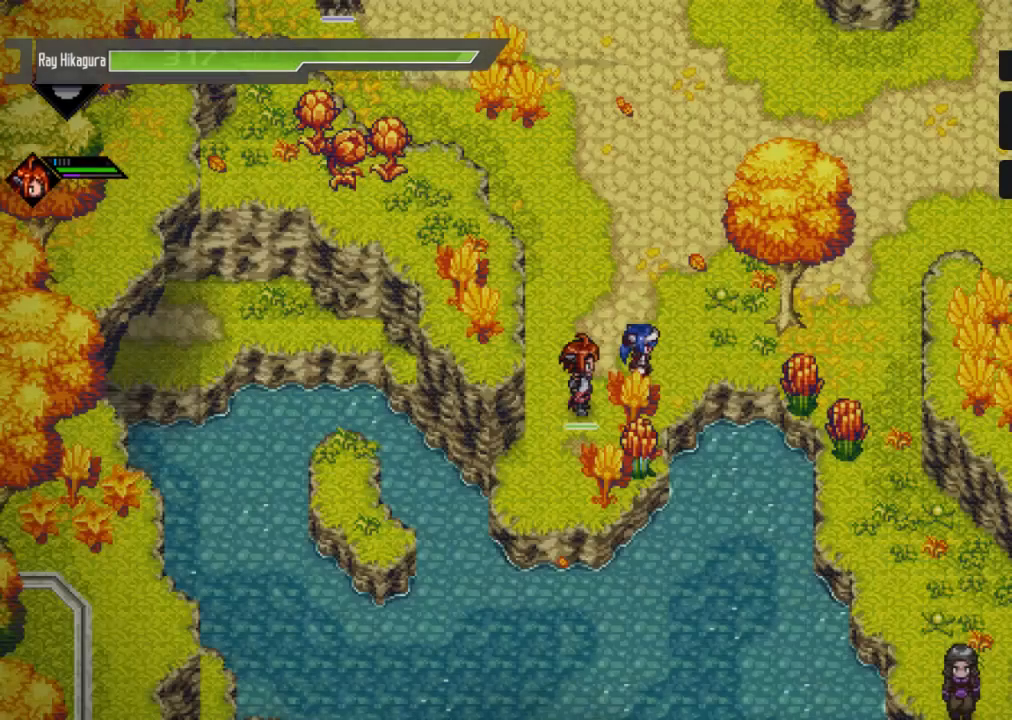
{"buttons": [], "left_stick": "center", "right_stick": "center", "events": []}
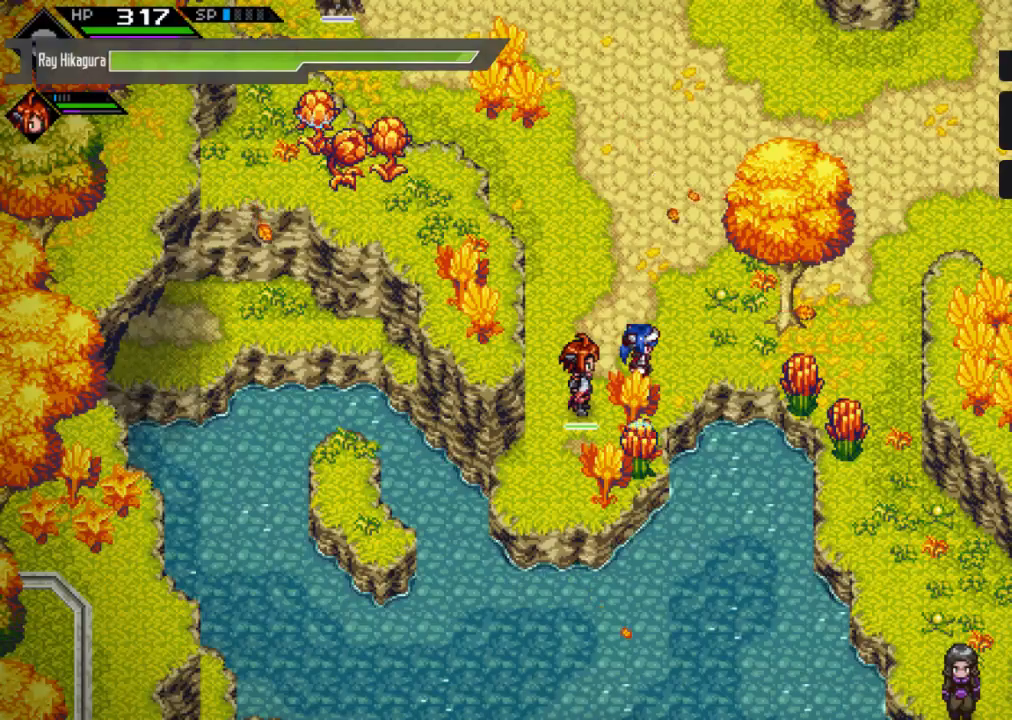
{"buttons": ["L2"], "left_stick": "center", "right_stick": "center", "events": [[367, "L2", "down"]]}
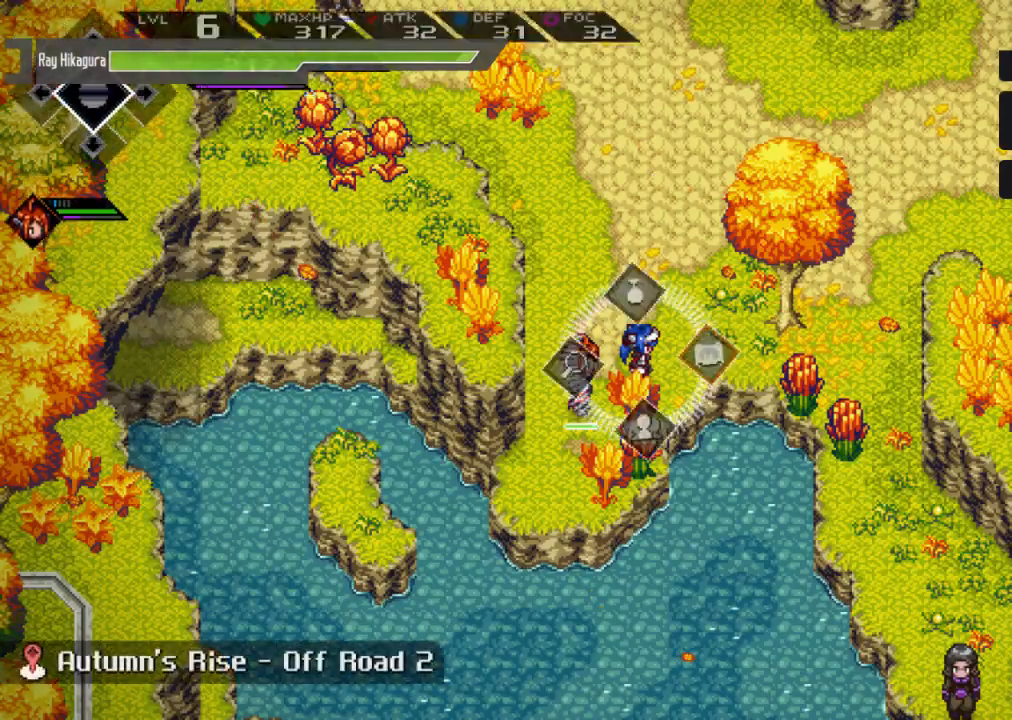
{"buttons": ["L2"], "left_stick": "center", "right_stick": "center", "events": [[333, "left_stick", "right"], [433, "left_stick", "center"]]}
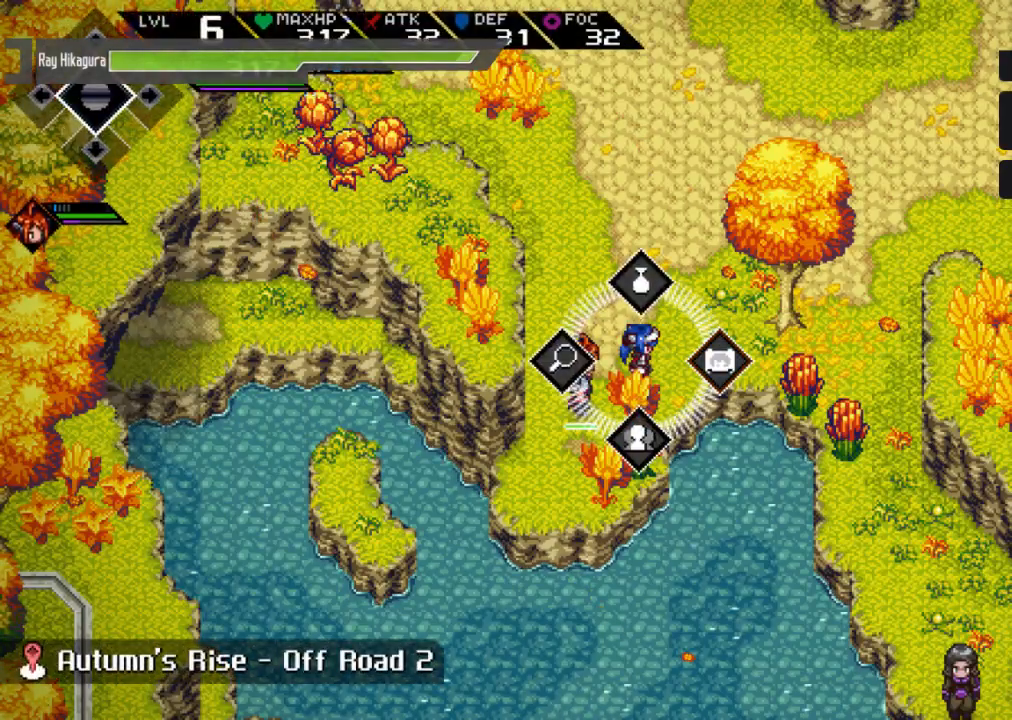
{"buttons": [], "left_stick": "center", "right_stick": "center", "events": [[33, "A", "down"], [267, "A", "up"], [367, "L2", "up"]]}
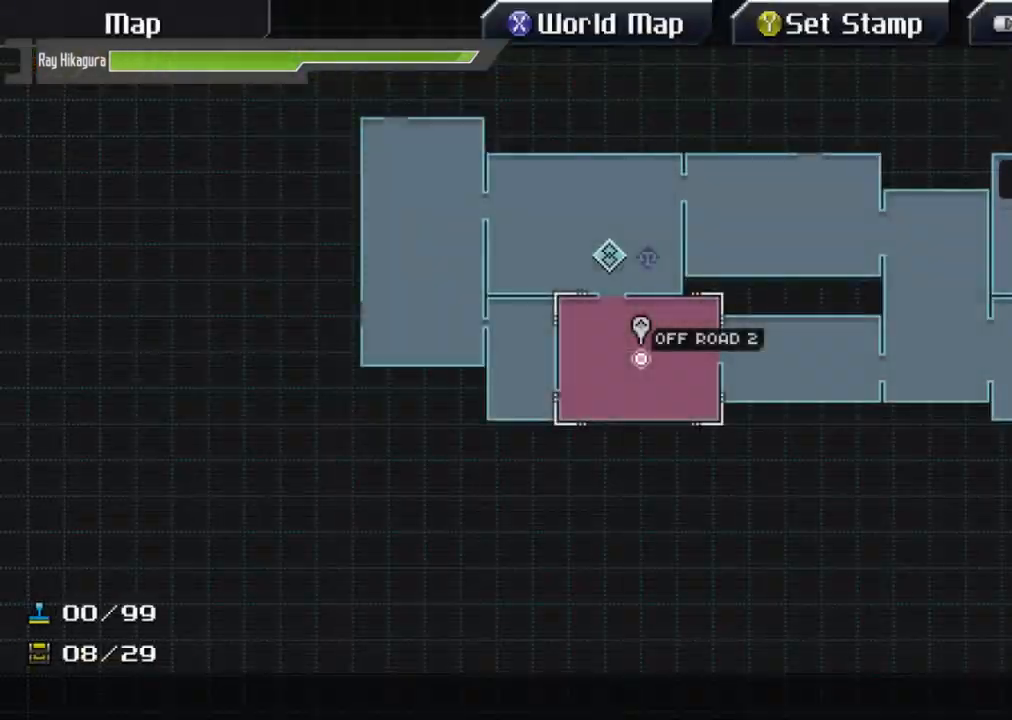
{"buttons": [], "left_stick": "right", "right_stick": "center", "events": [[233, "left_stick", "left"], [400, "left_stick", "up"], [500, "left_stick", "right"]]}
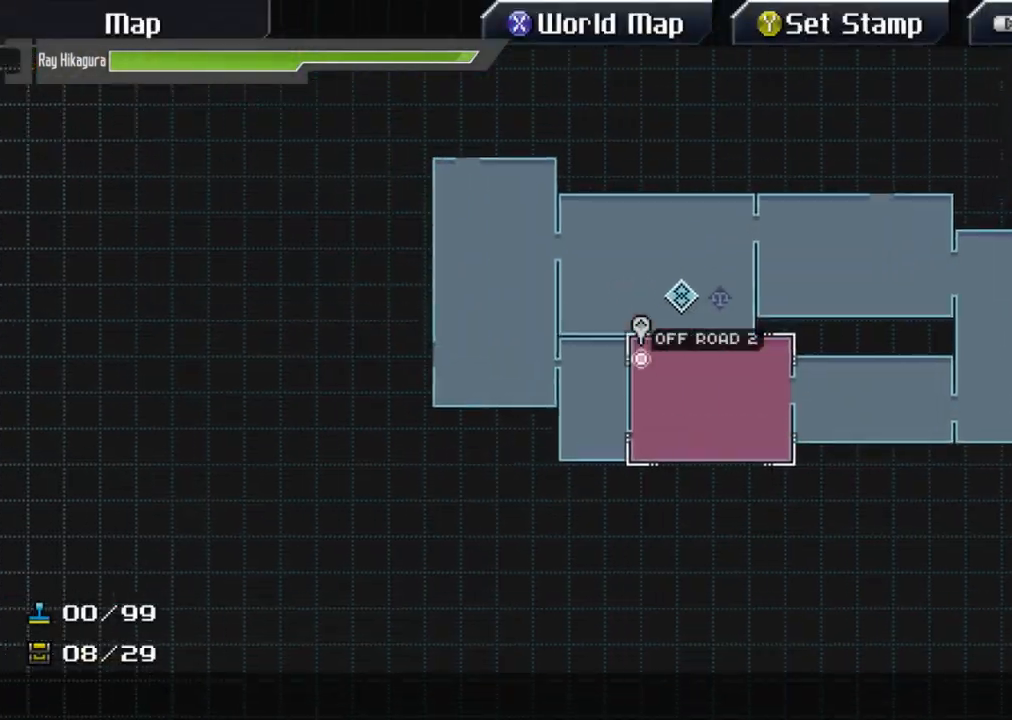
{"buttons": [], "left_stick": "up", "right_stick": "center", "events": [[133, "left_stick", "center"], [433, "left_stick", "up"]]}